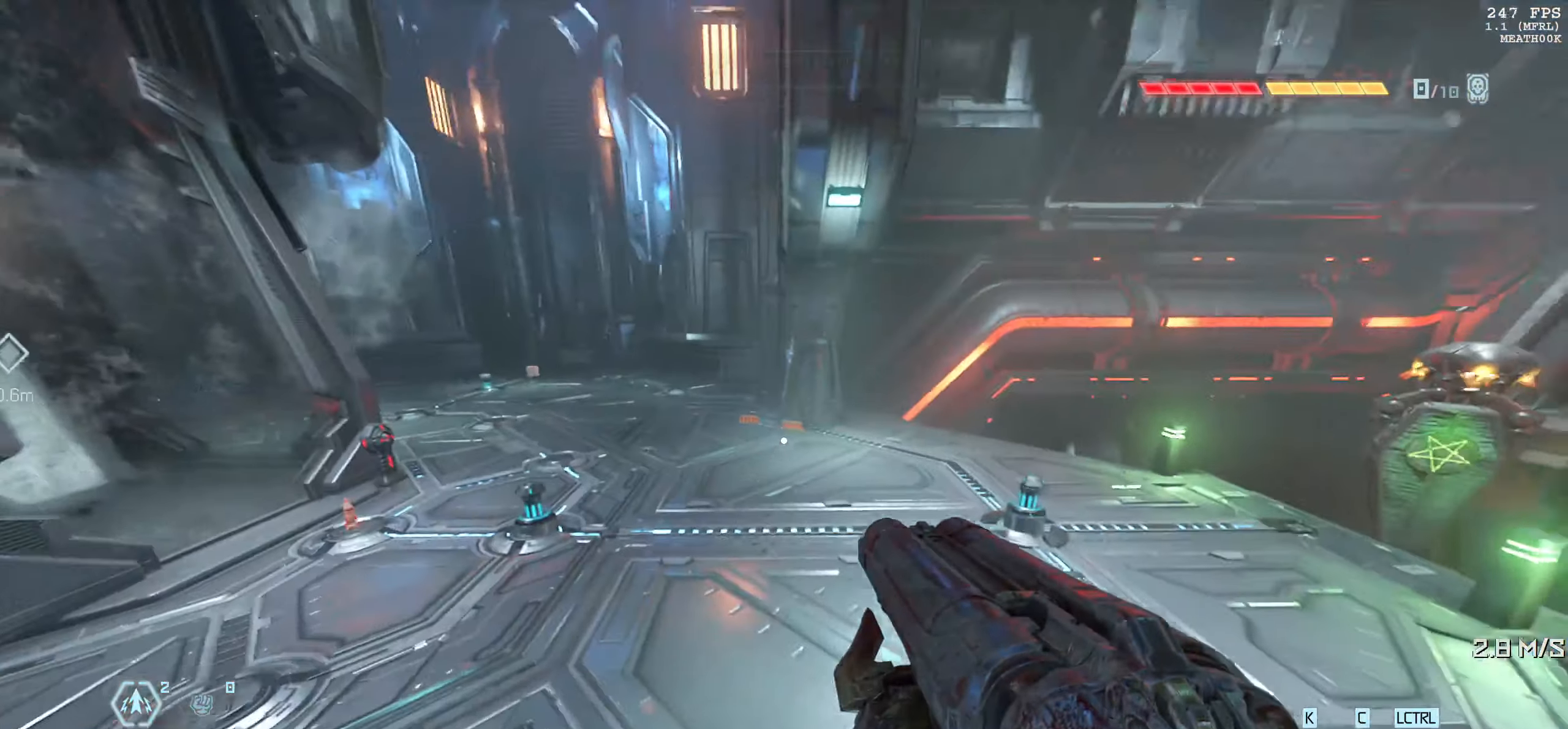
Gameplay with keyboard and mouse; each line is a JSON object with the keys and mouse buttons held at the frame after it. "events" lists presses ("down") and releases ("up") of "1", "2", "3", "4", "5", "6", "a", "alt", "b", "c", "caps_lock", "ctrl", "d", "down", "e", "escape", "f", "g", "h", "left", "m", "n", "q", "r", "return", "right", "s", "shift", "space", "super", "t", "tab", "up", "v", "w", "x", "y", "z", "mouse_left", "mouse_wheel", "mouse_right", "mouse_mb4" and "mouse_mb5" between this image and that frame as [ms after this image, input, new state], when the widget could be followed in between. "mouse_left", "mouse_wheel", "mouse_right", "mouse_mb4", "mouse_mb5" = the "left", "wheel", "right", "mb4", "mb5" buttons of the "mouse" list. No other keys are recorded. "wheel" means that the mouse wheel is clicked or scrolled. Mouse movement is not recorded.
{"keys": [], "mouse": [], "events": []}
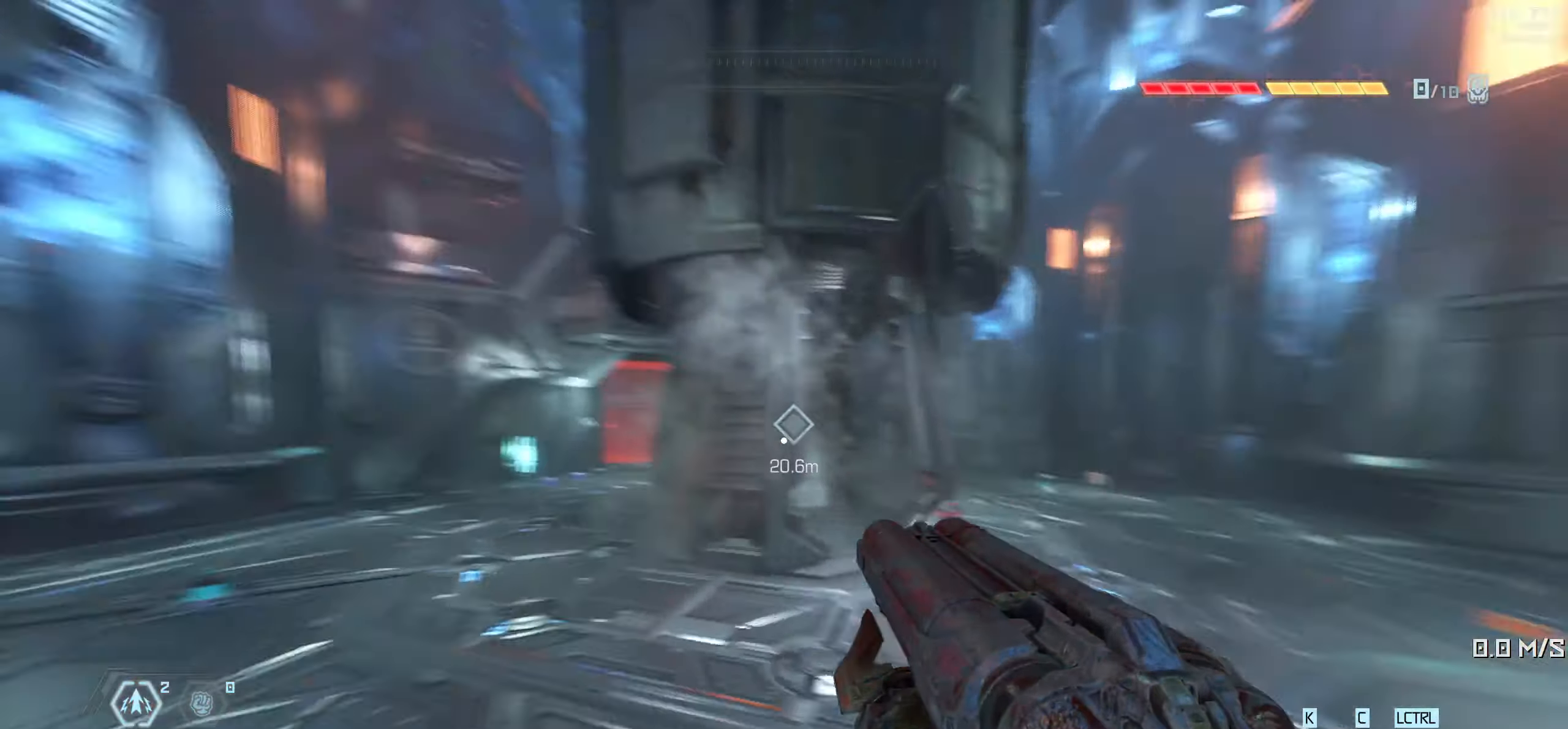
{"keys": [], "mouse": [], "events": [[150, "w", "down"], [383, "w", "up"]]}
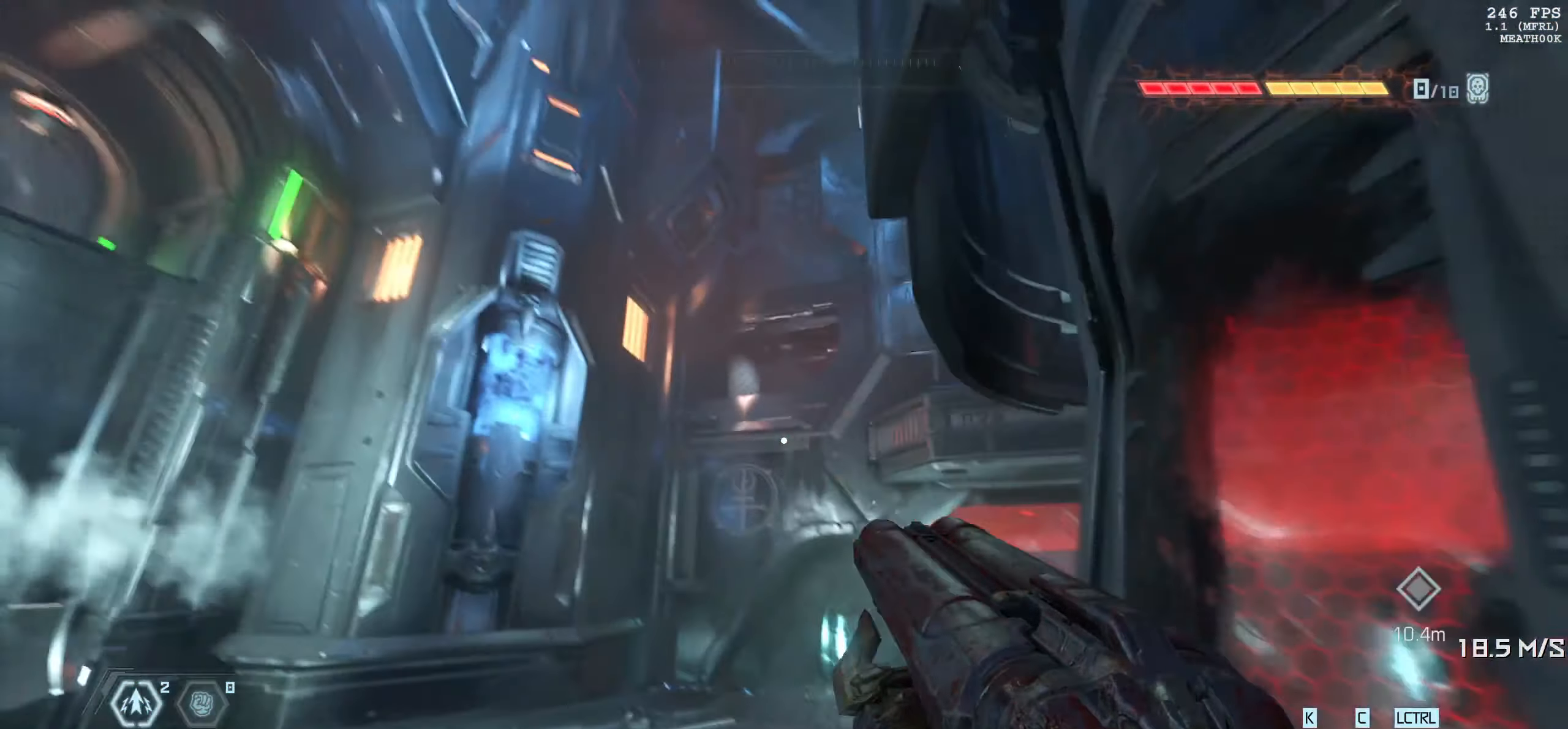
{"keys": [], "mouse": [], "events": [[50, "w", "down"], [383, "w", "up"]]}
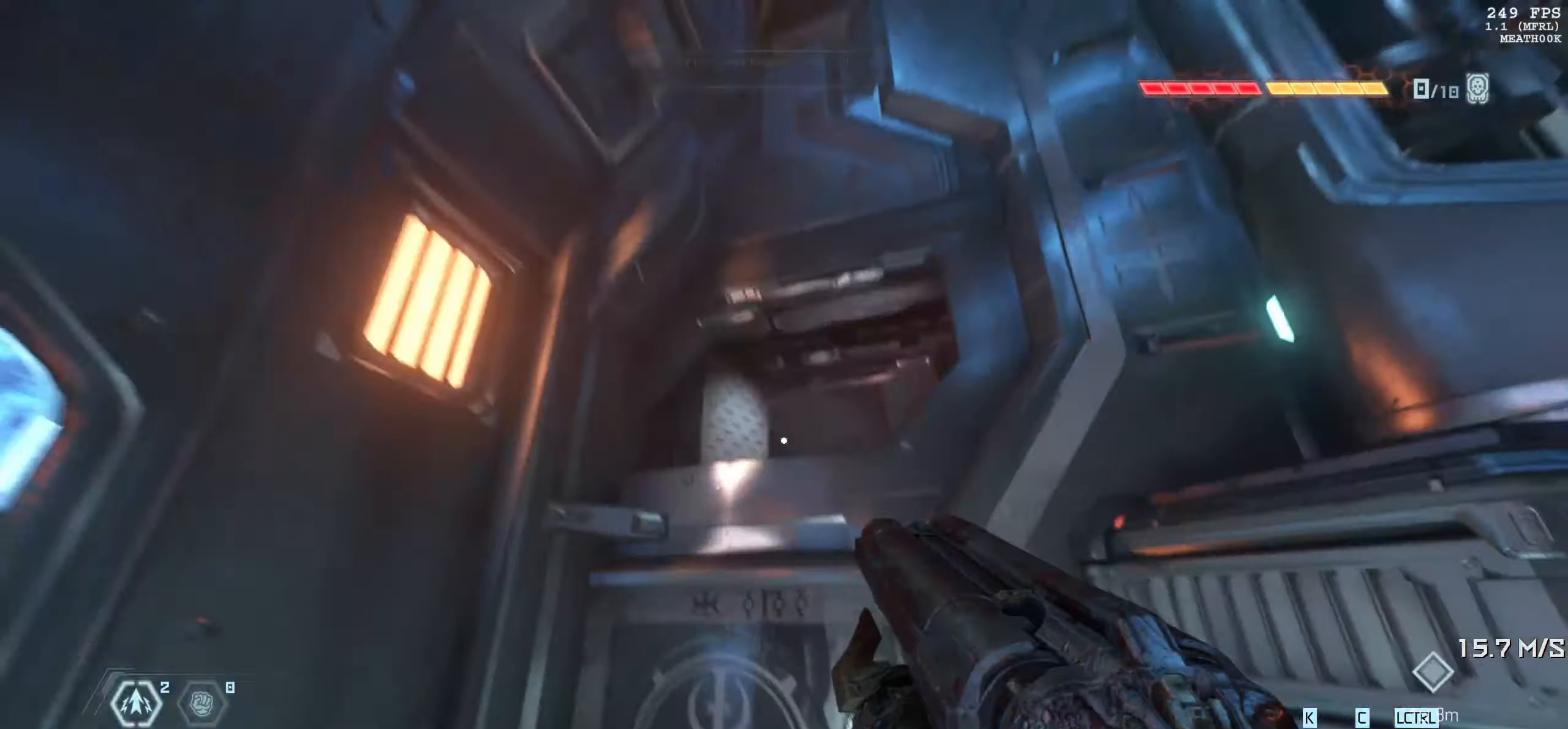
{"keys": [], "mouse": [], "events": [[250, "s", "down"], [317, "s", "up"], [450, "space", "down"], [500, "space", "up"]]}
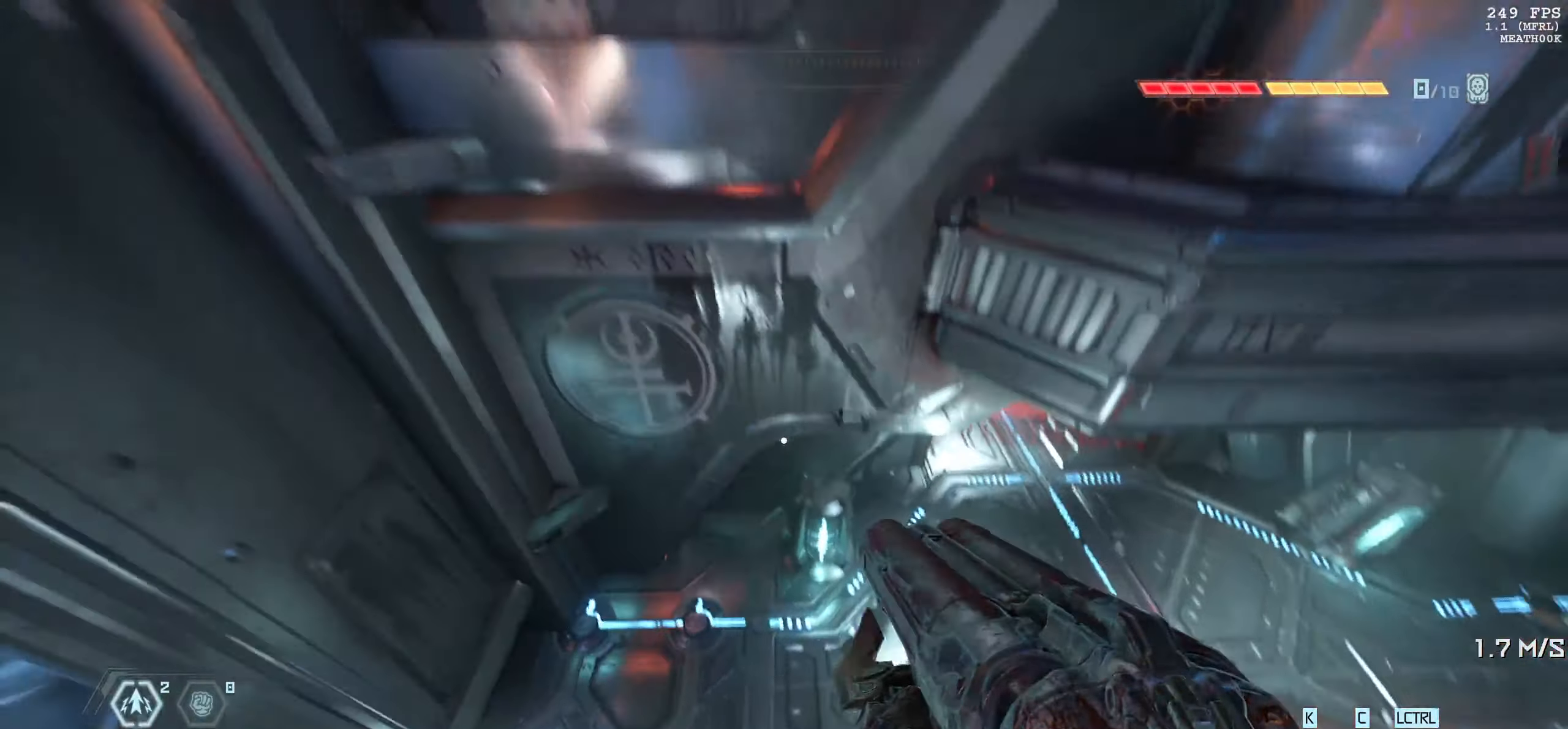
{"keys": ["w"], "mouse": [], "events": [[383, "w", "down"]]}
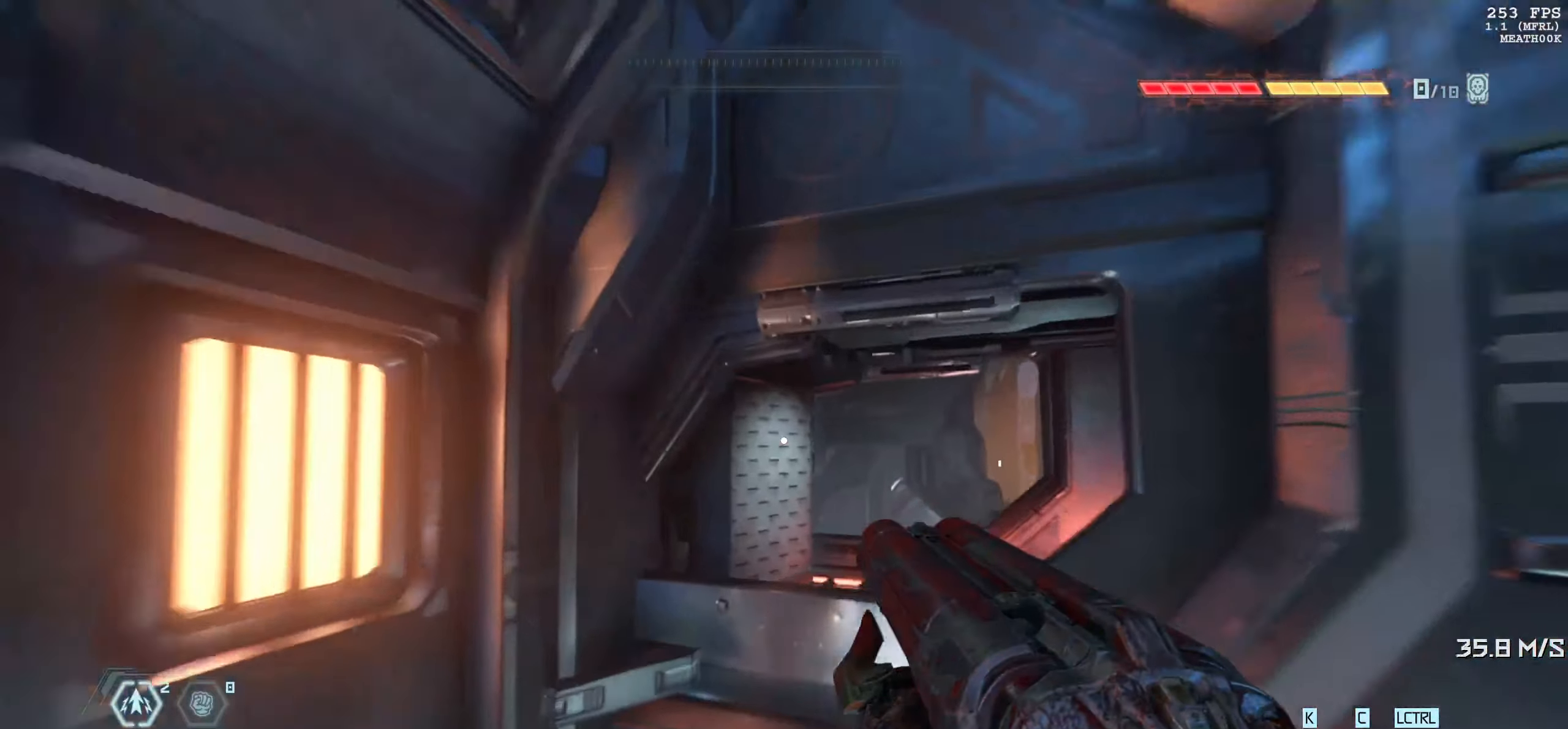
{"keys": ["w"], "mouse": [], "events": [[33, "w", "up"], [300, "w", "down"], [400, "e", "down"], [483, "e", "up"]]}
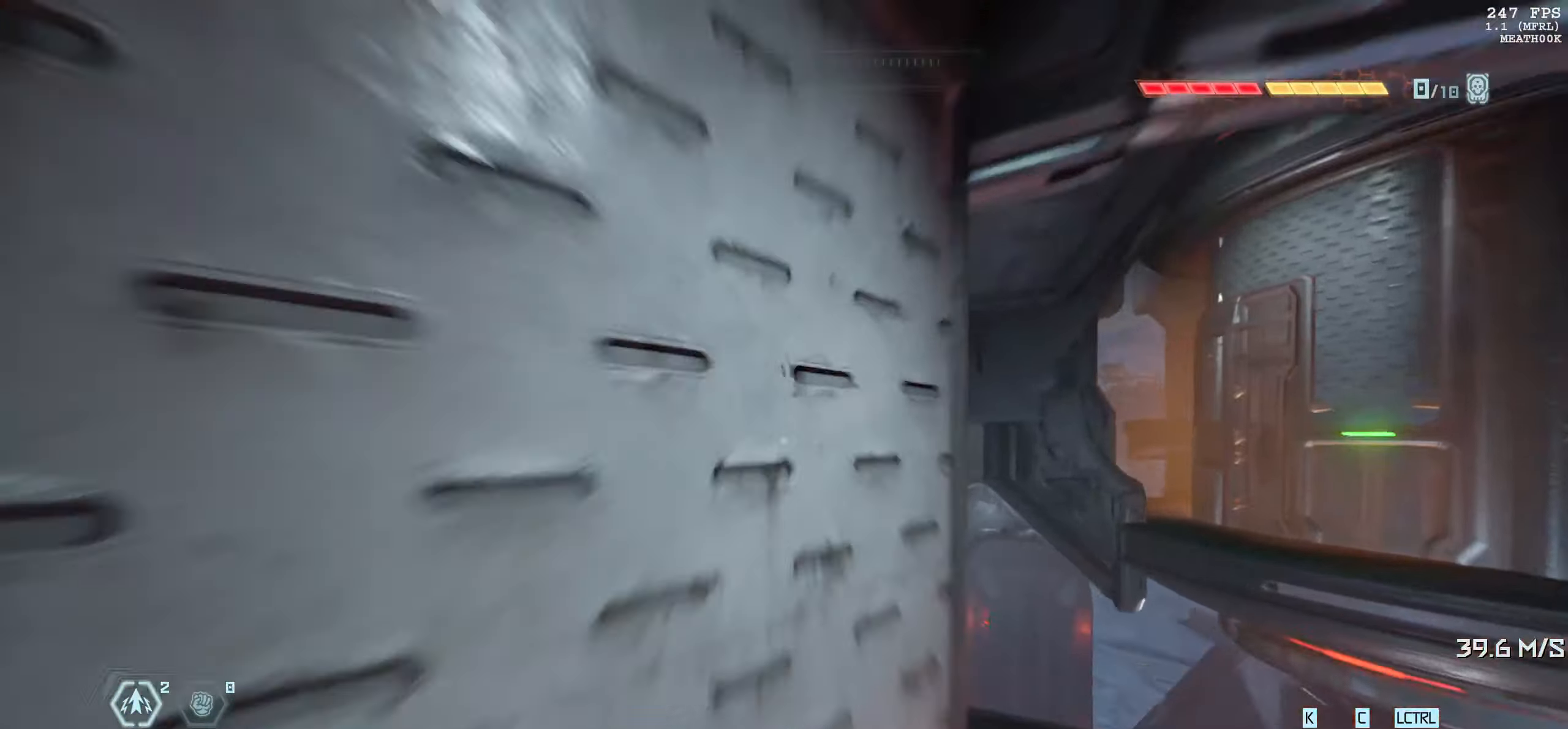
{"keys": ["w"], "mouse": [], "events": []}
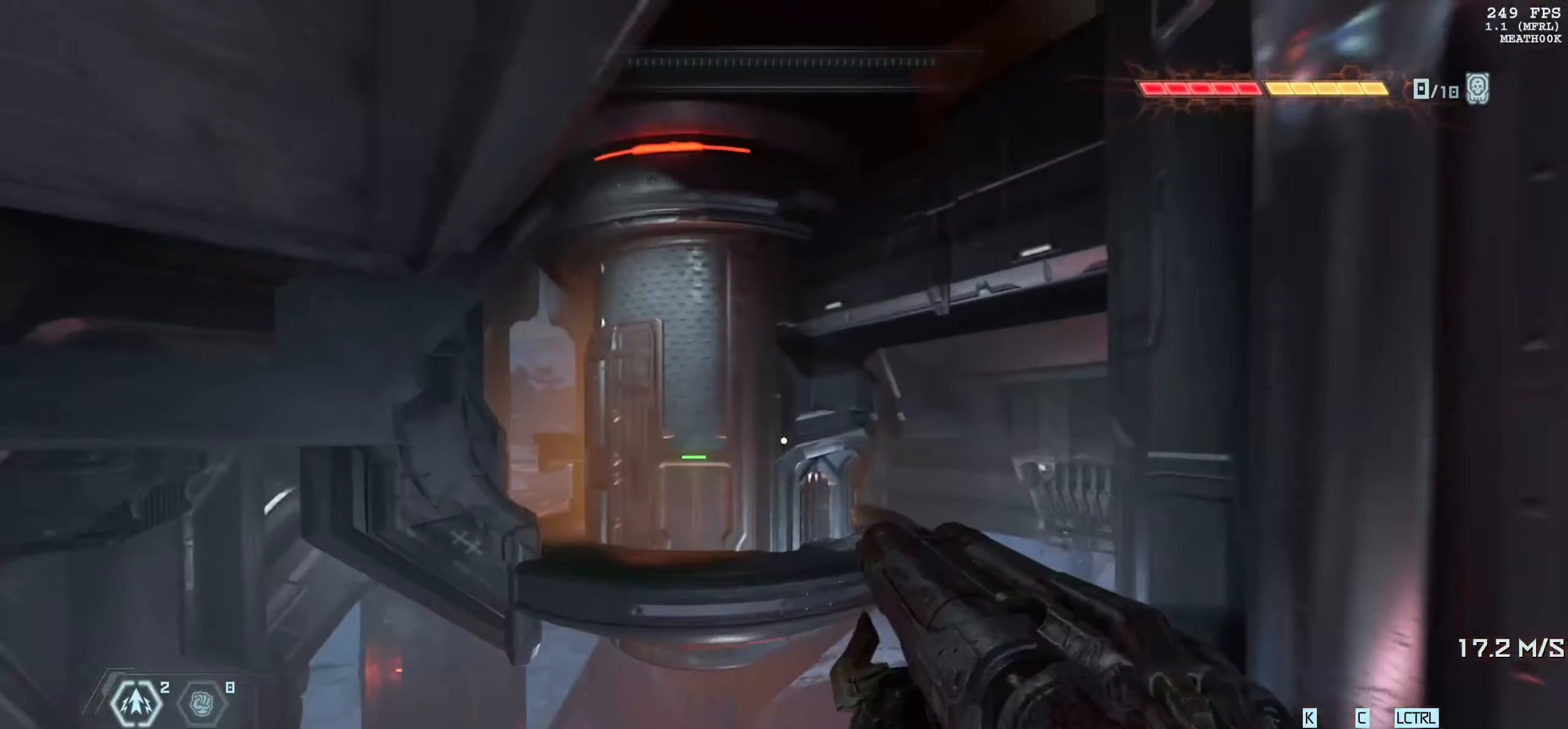
{"keys": ["w"], "mouse": [], "events": []}
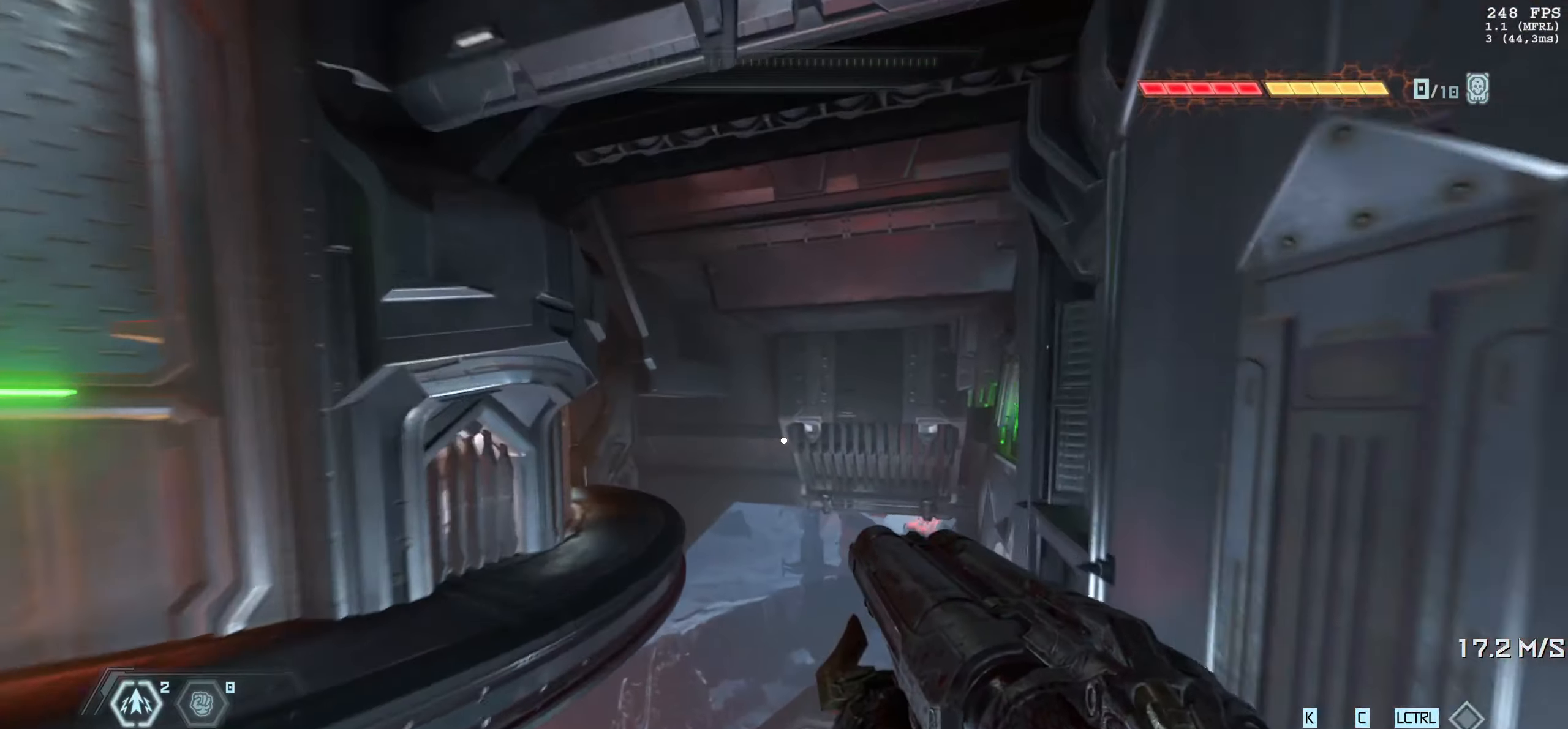
{"keys": ["w"], "mouse": [], "events": []}
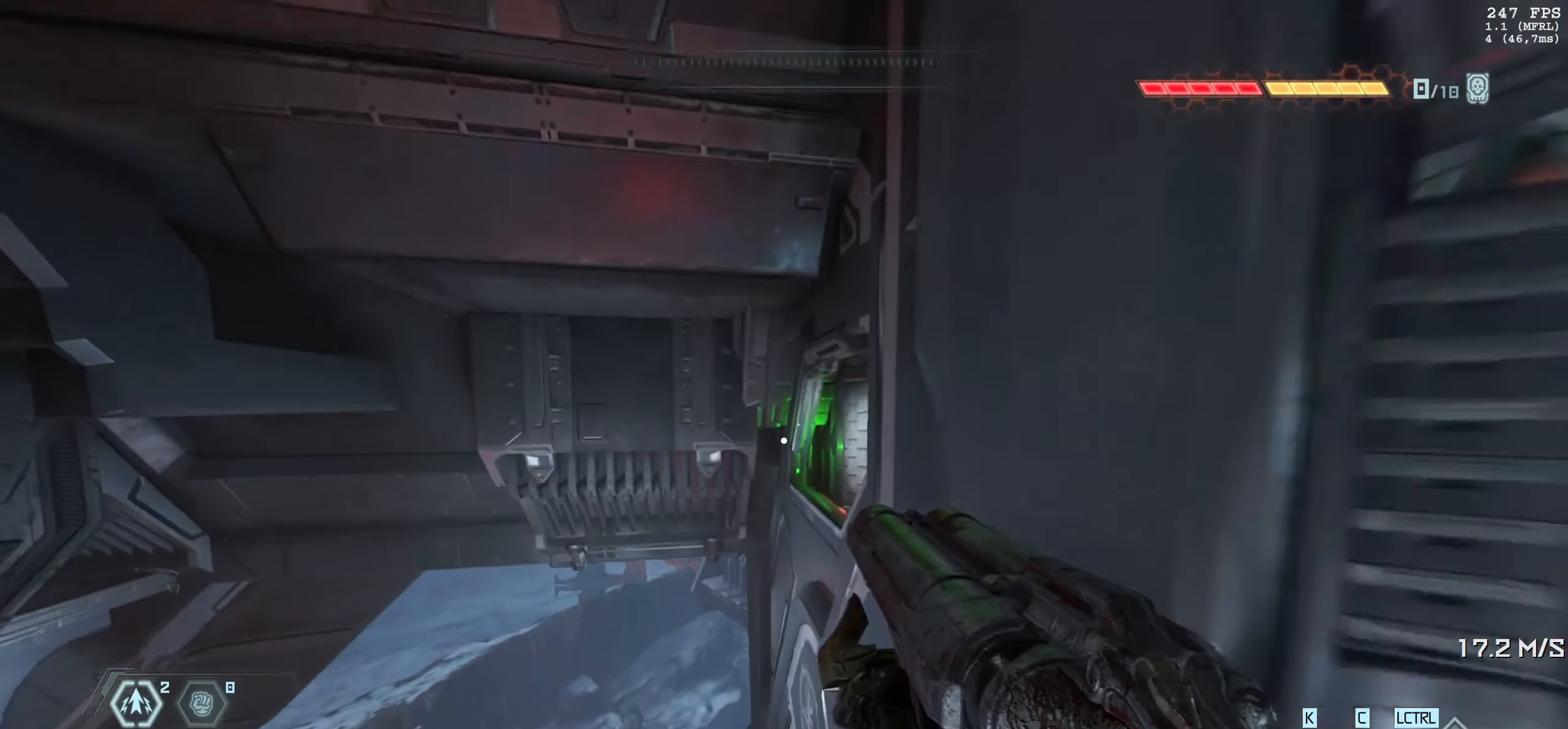
{"keys": ["shift", "w"], "mouse": [], "events": [[100, "shift", "down"], [267, "shift", "up"], [350, "shift", "down"]]}
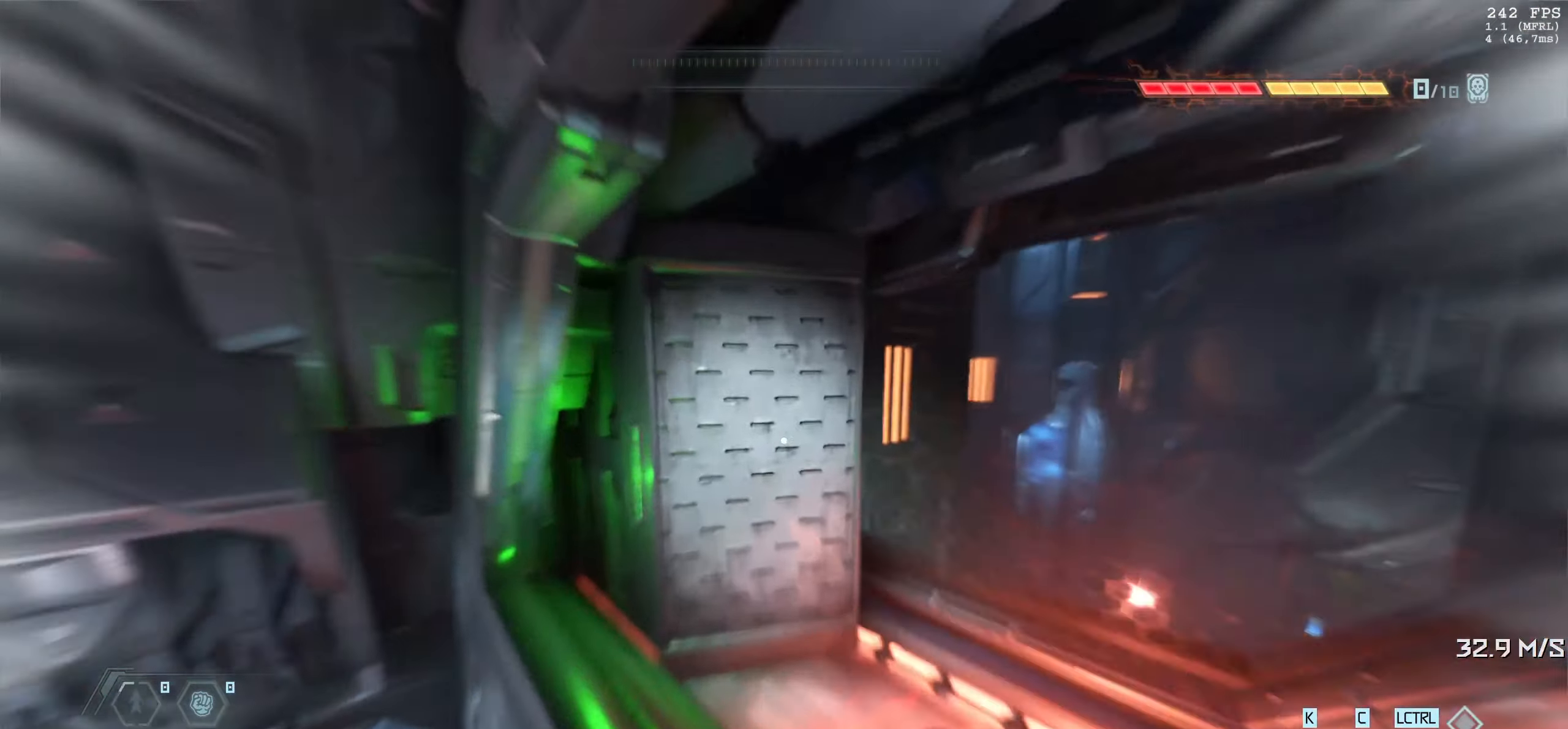
{"keys": ["w"], "mouse": [], "events": [[17, "shift", "up"], [50, "w", "up"], [333, "w", "down"]]}
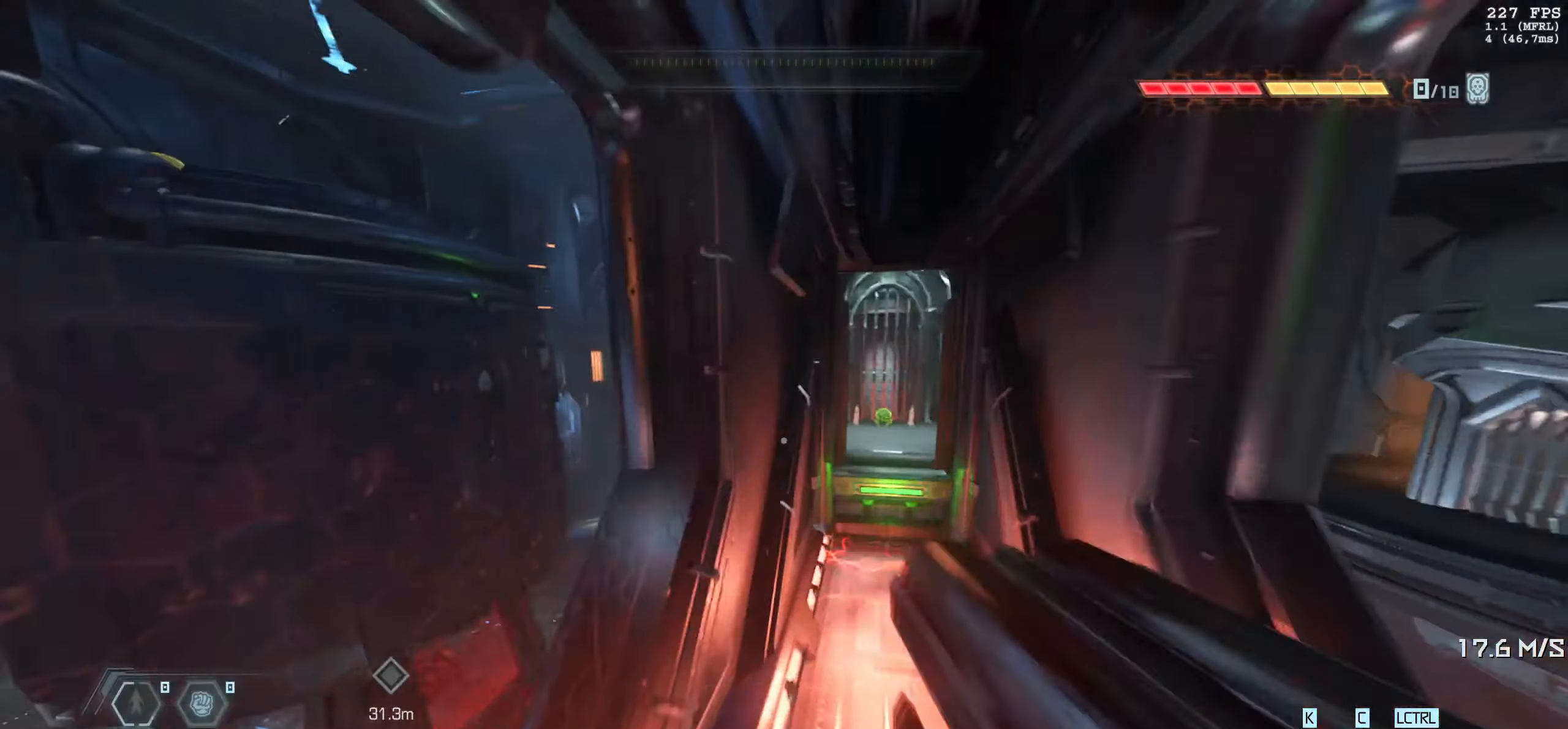
{"keys": ["w"], "mouse": [], "events": []}
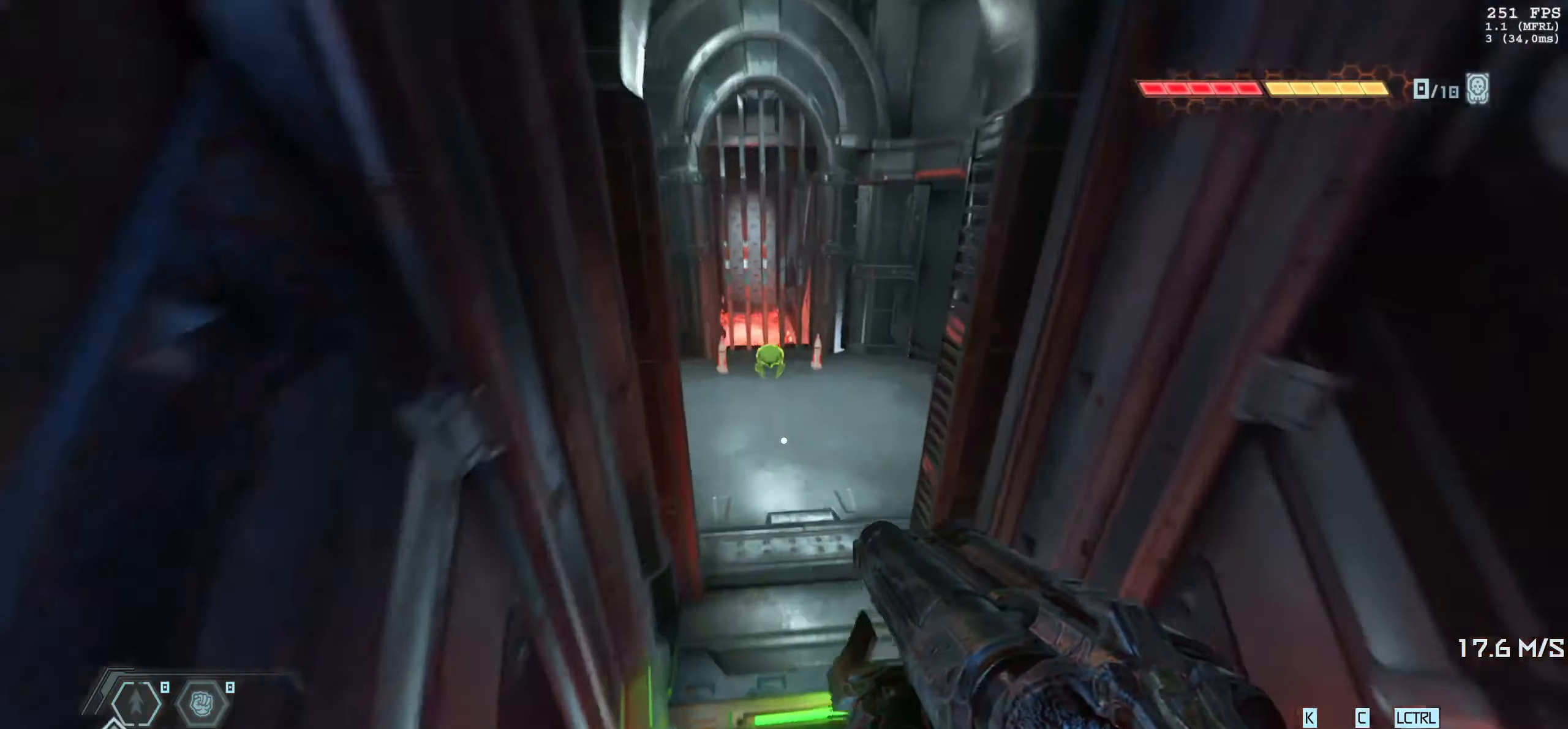
{"keys": [], "mouse": [], "events": [[67, "w", "up"], [183, "d", "down"], [183, "s", "down"], [200, "d", "up"], [500, "s", "up"]]}
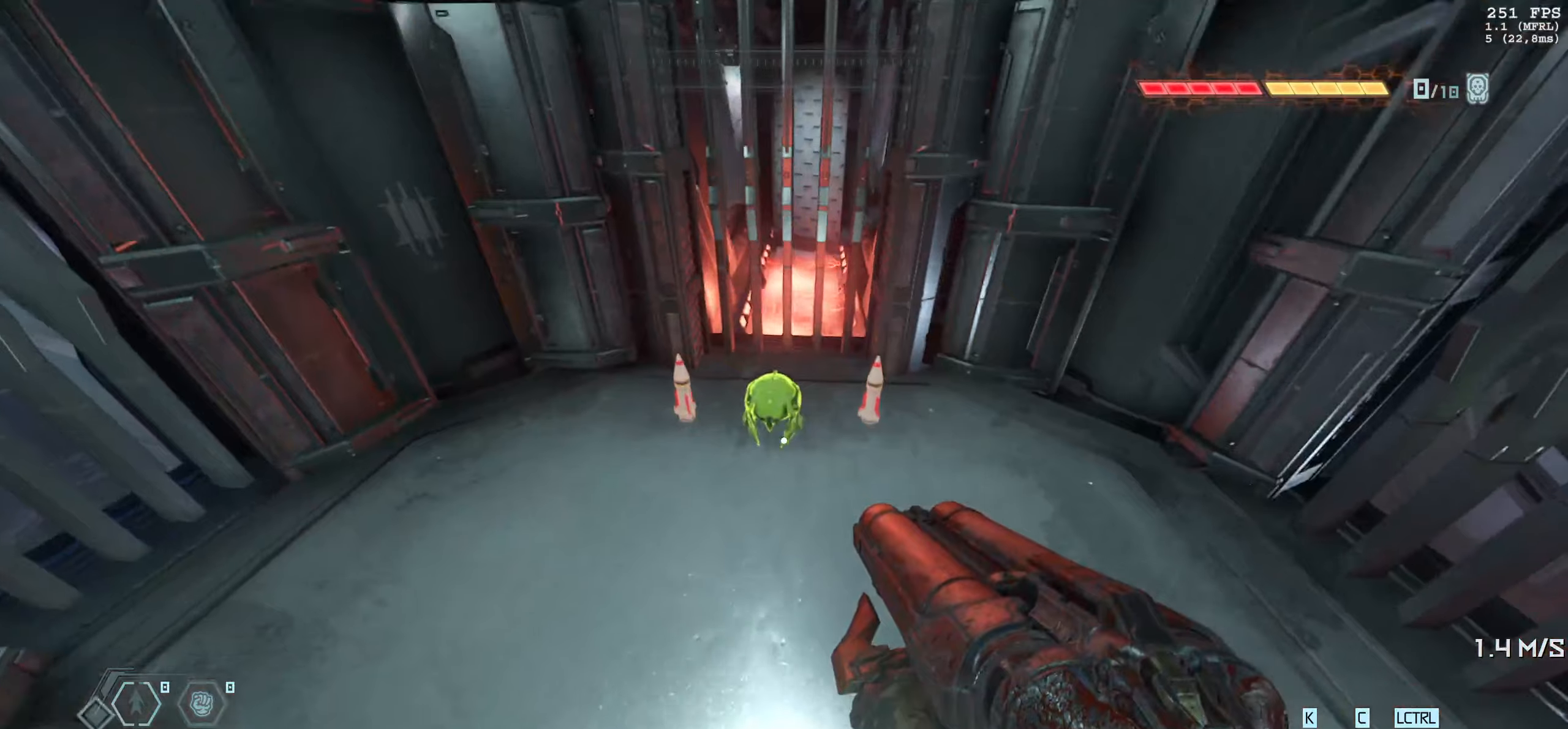
{"keys": [], "mouse": [], "events": [[234, "w", "down"], [500, "w", "up"]]}
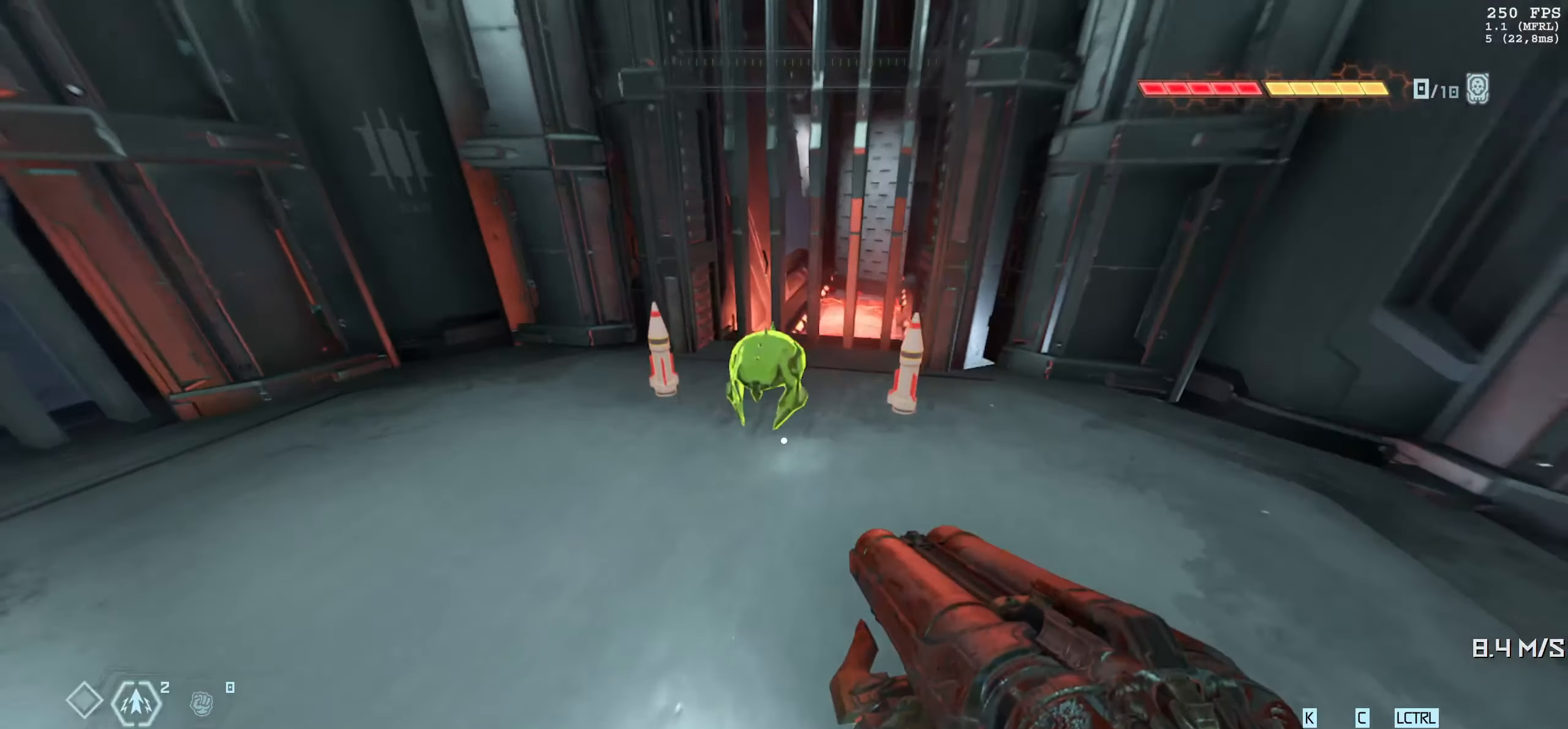
{"keys": [], "mouse": [], "events": []}
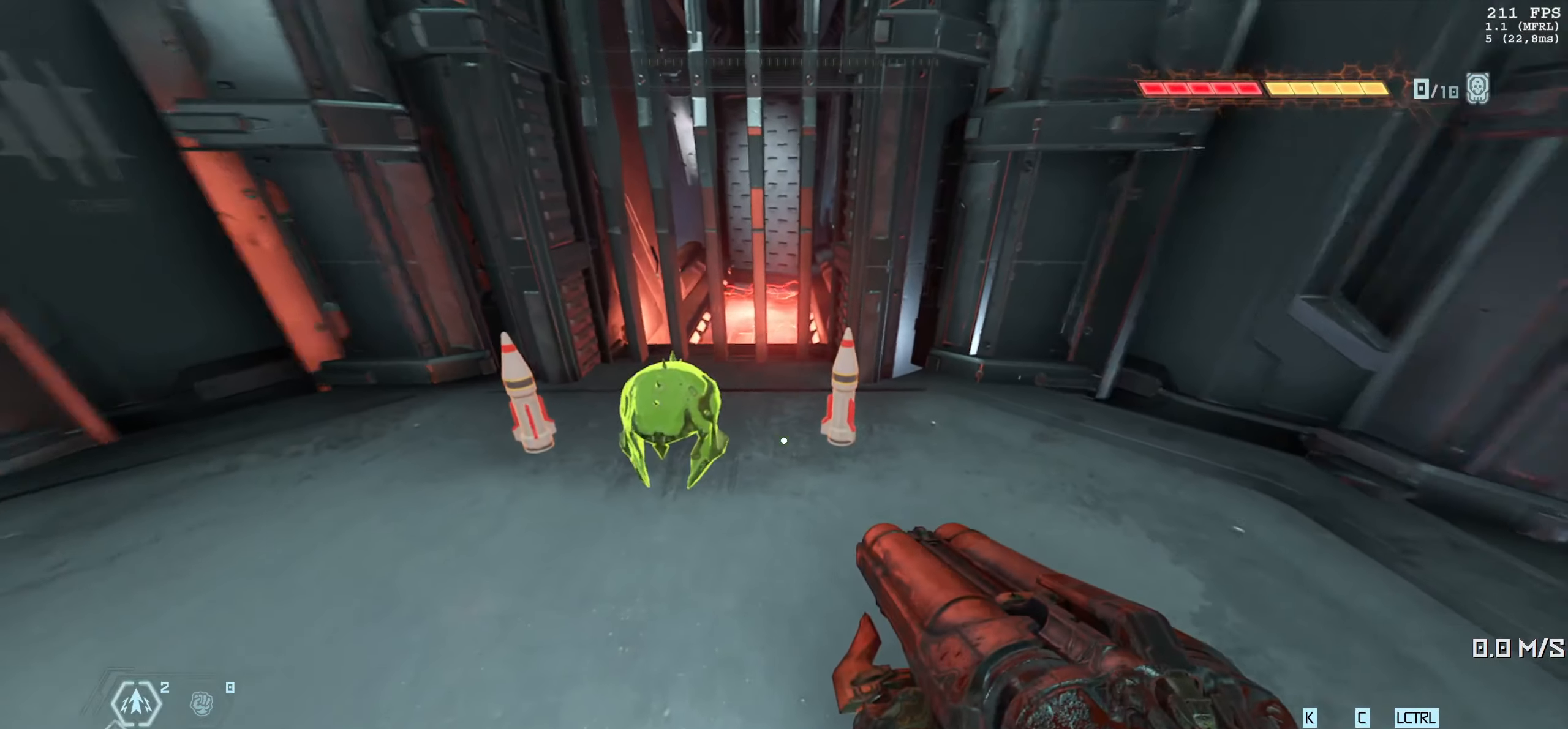
{"keys": [], "mouse": [], "events": []}
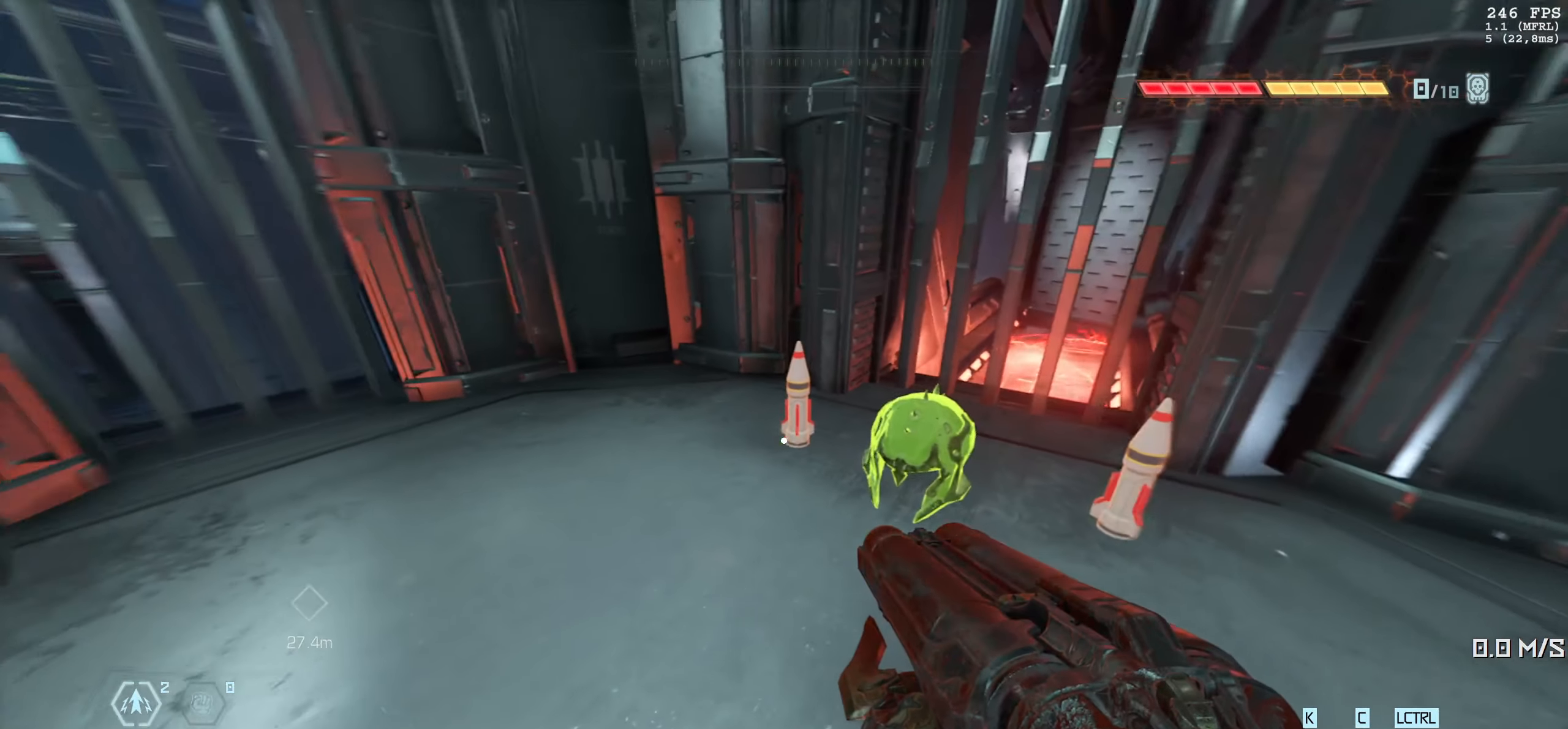
{"keys": ["d"], "mouse": [], "events": [[484, "d", "down"]]}
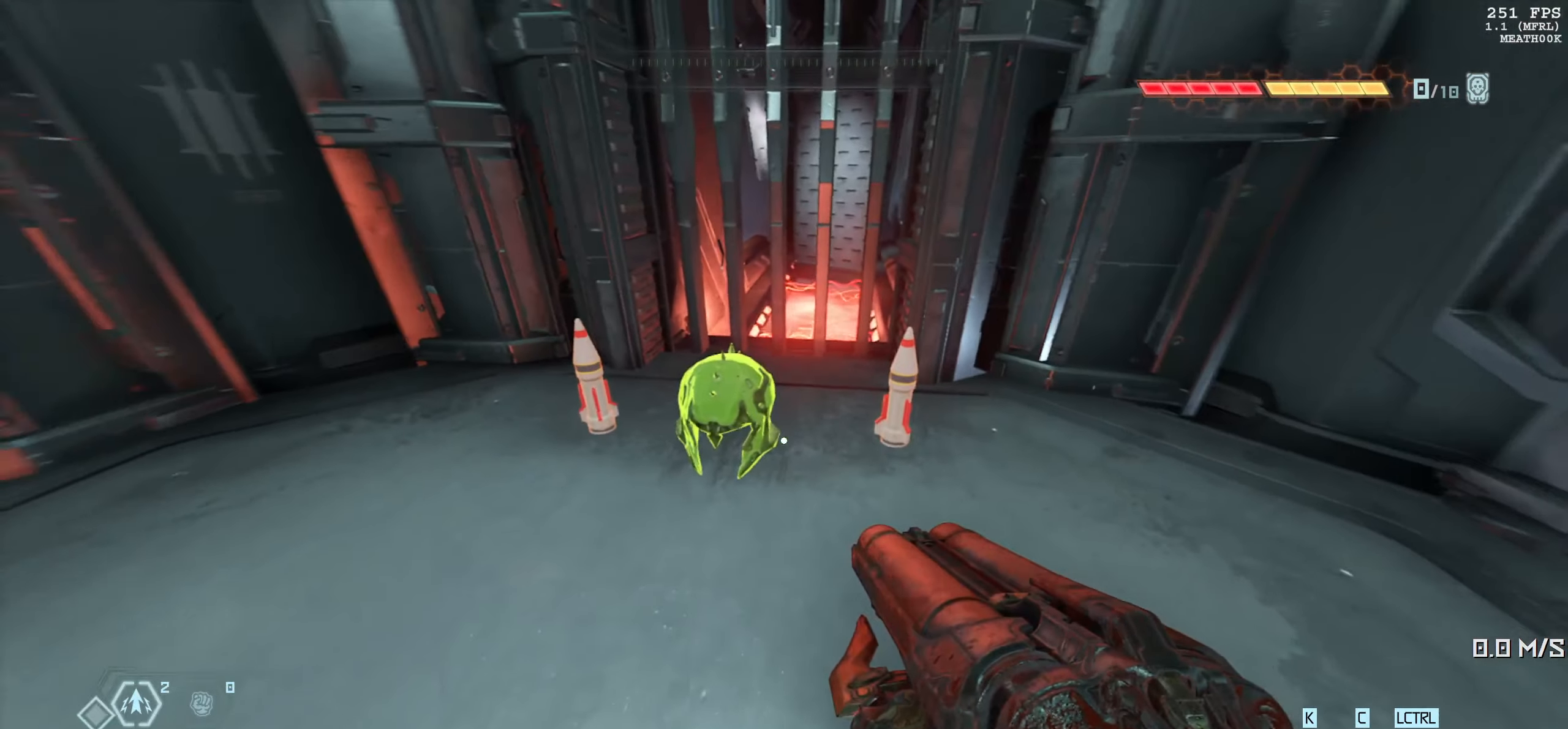
{"keys": ["w"], "mouse": [], "events": [[284, "w", "down"], [317, "d", "up"]]}
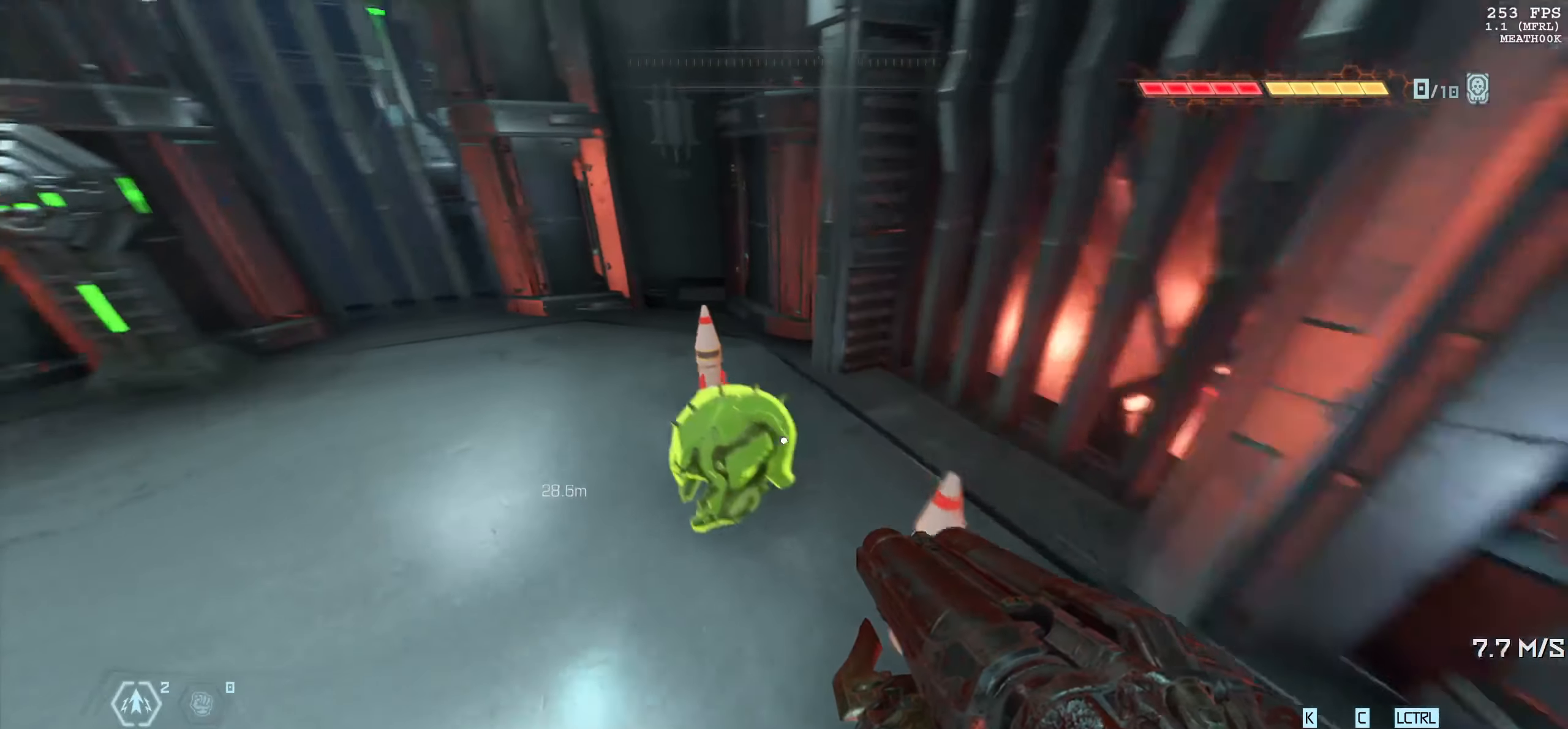
{"keys": ["a", "w"], "mouse": [], "events": [[100, "d", "down"], [234, "d", "up"], [434, "a", "down"]]}
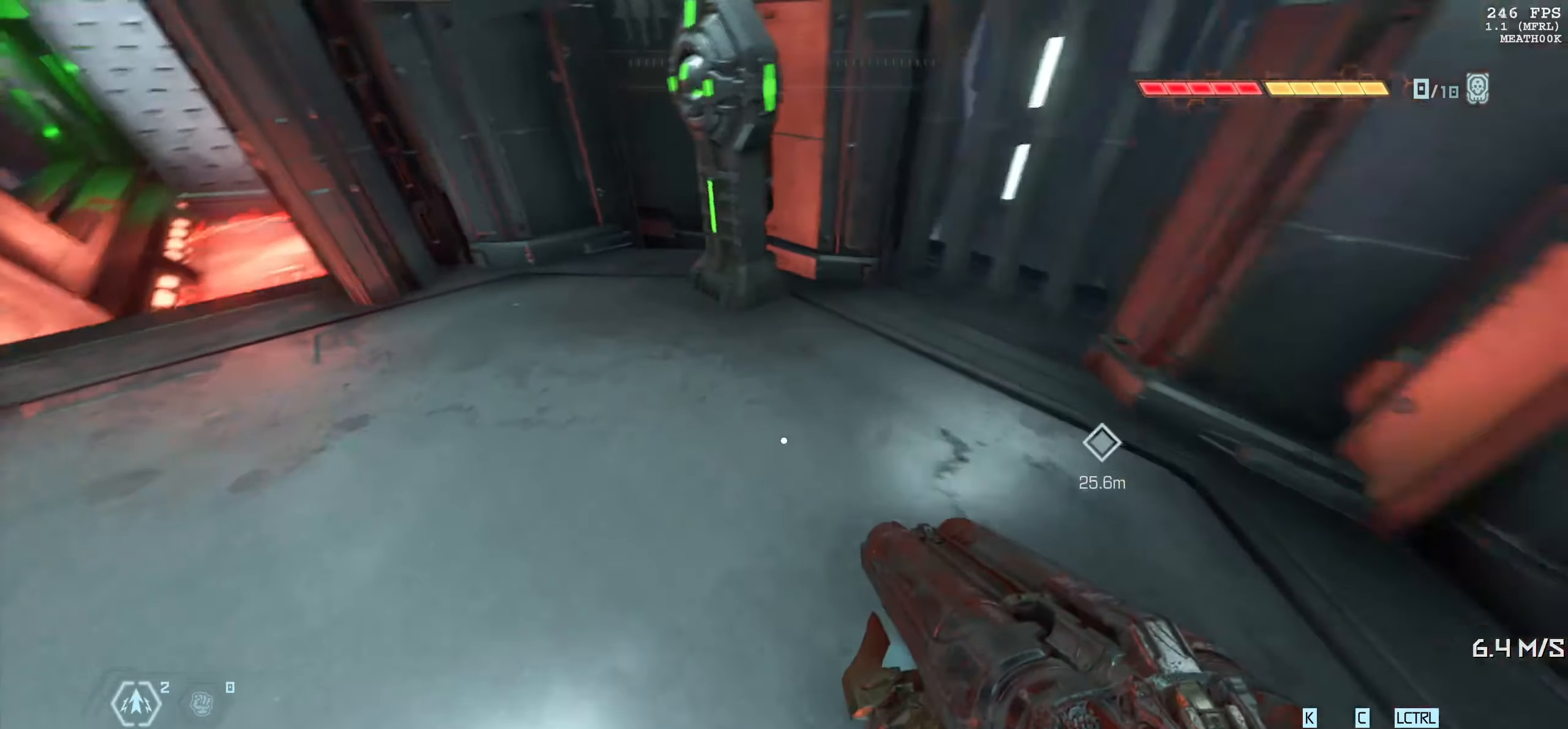
{"keys": ["s"], "mouse": [], "events": [[84, "w", "up"], [317, "a", "up"], [500, "s", "down"]]}
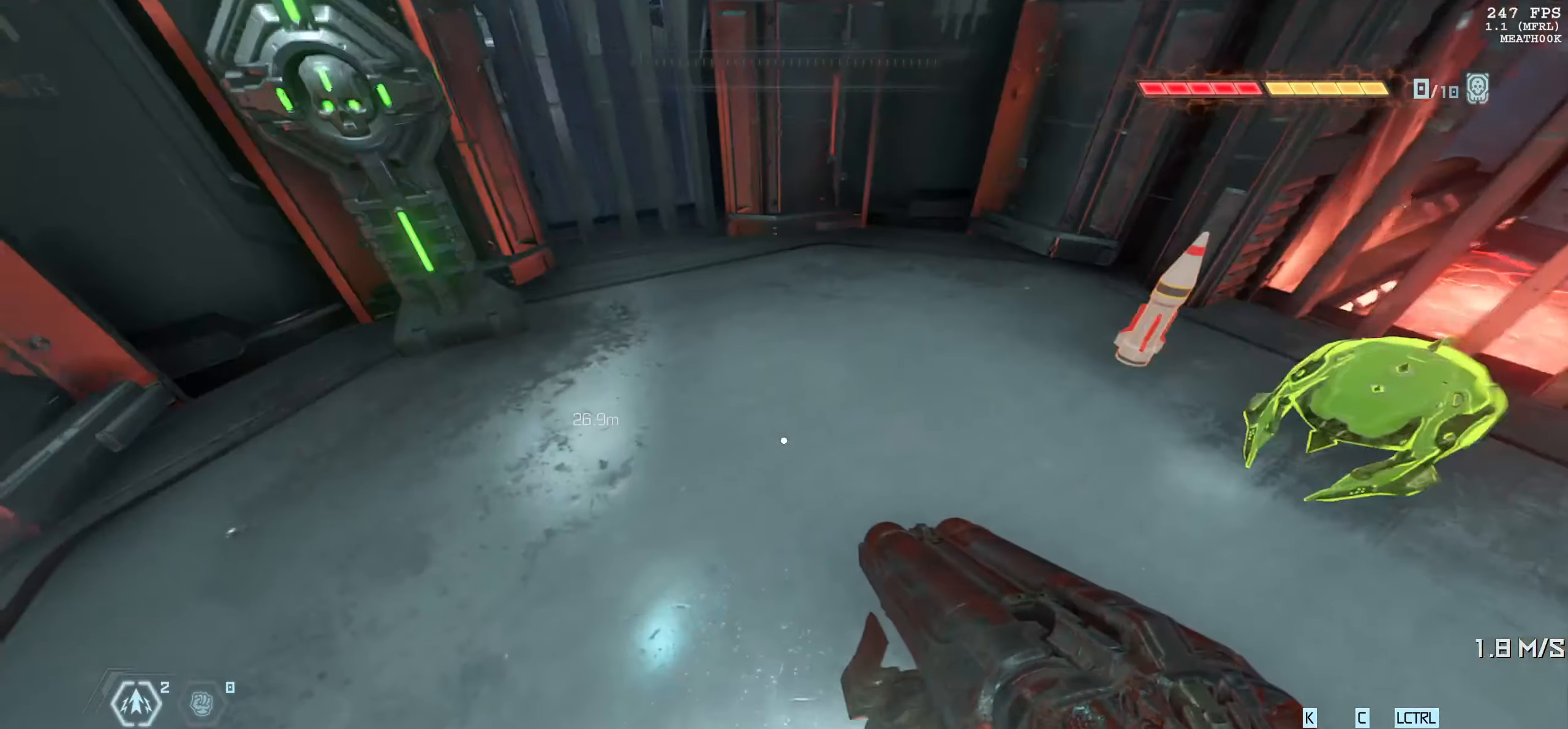
{"keys": [], "mouse": [], "events": [[134, "d", "down"], [184, "s", "up"], [250, "d", "up"]]}
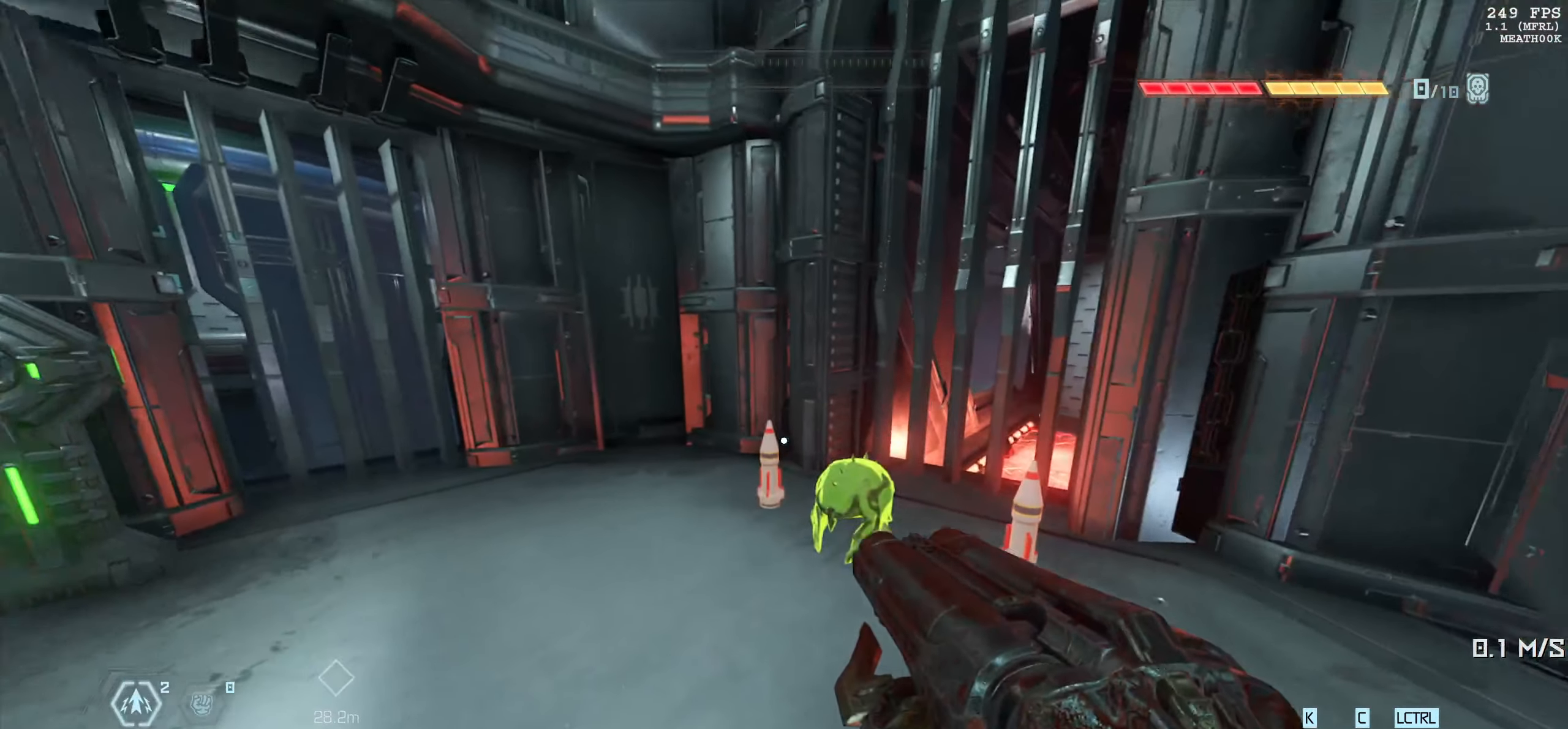
{"keys": [], "mouse": [], "events": []}
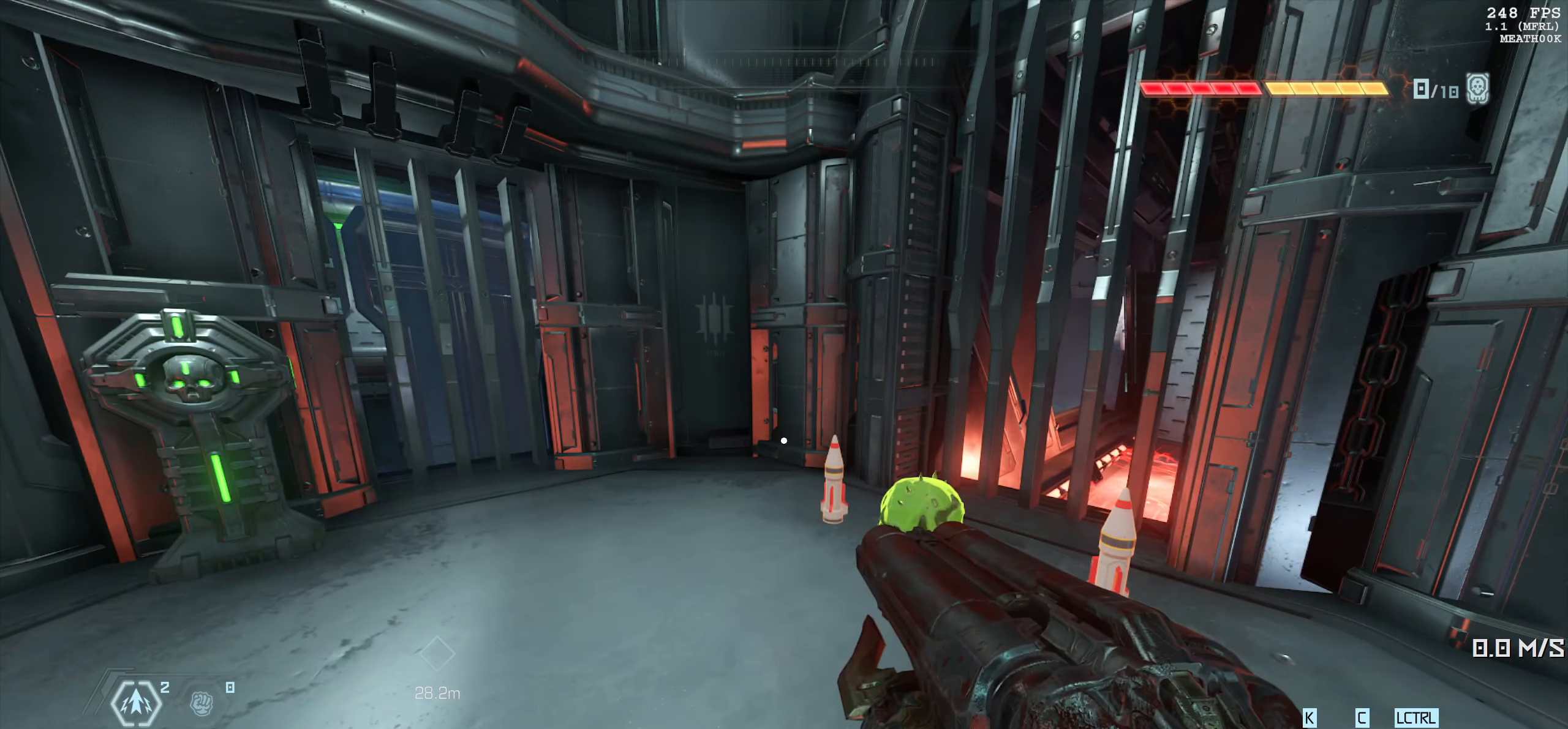
{"keys": [], "mouse": [], "events": []}
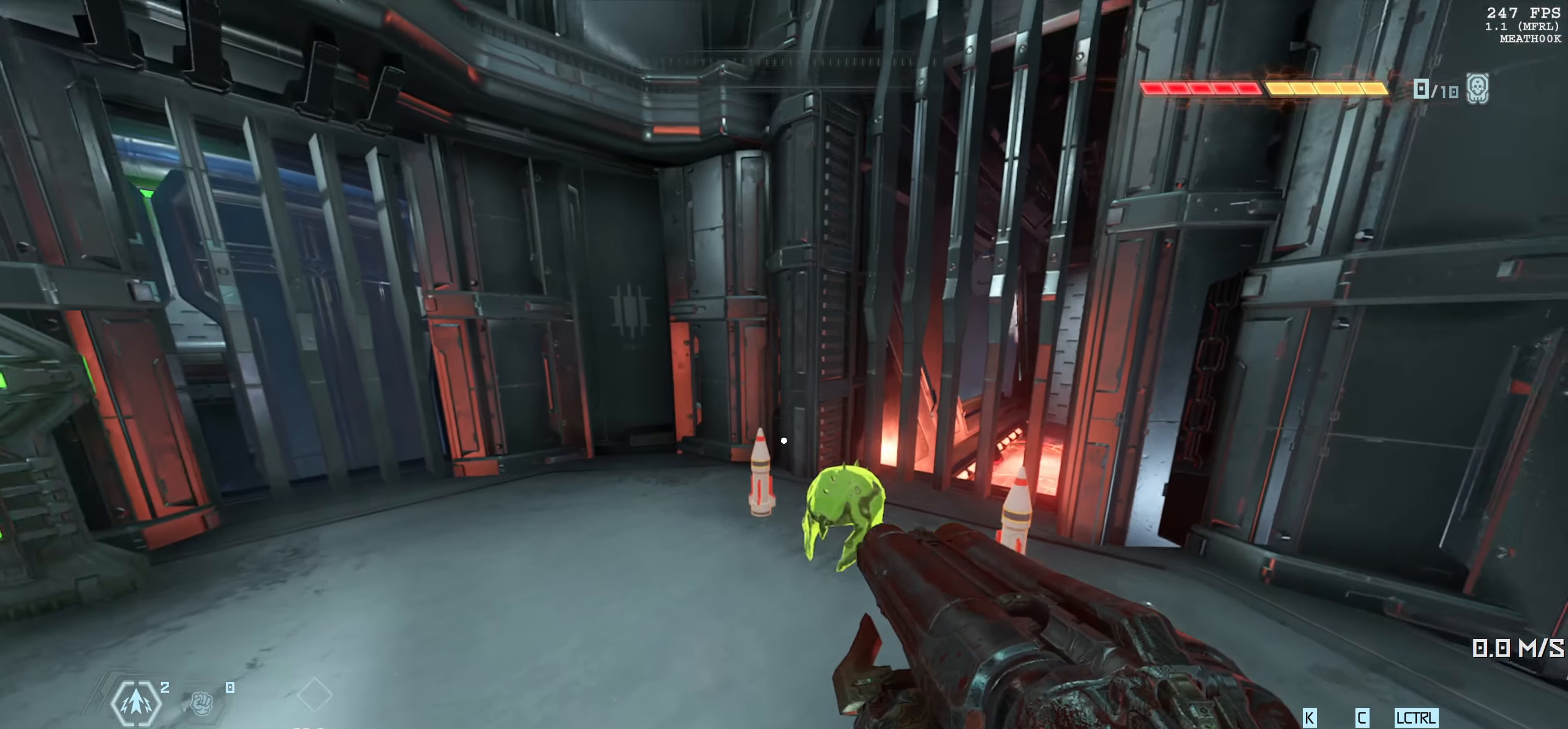
{"keys": [], "mouse": [], "events": []}
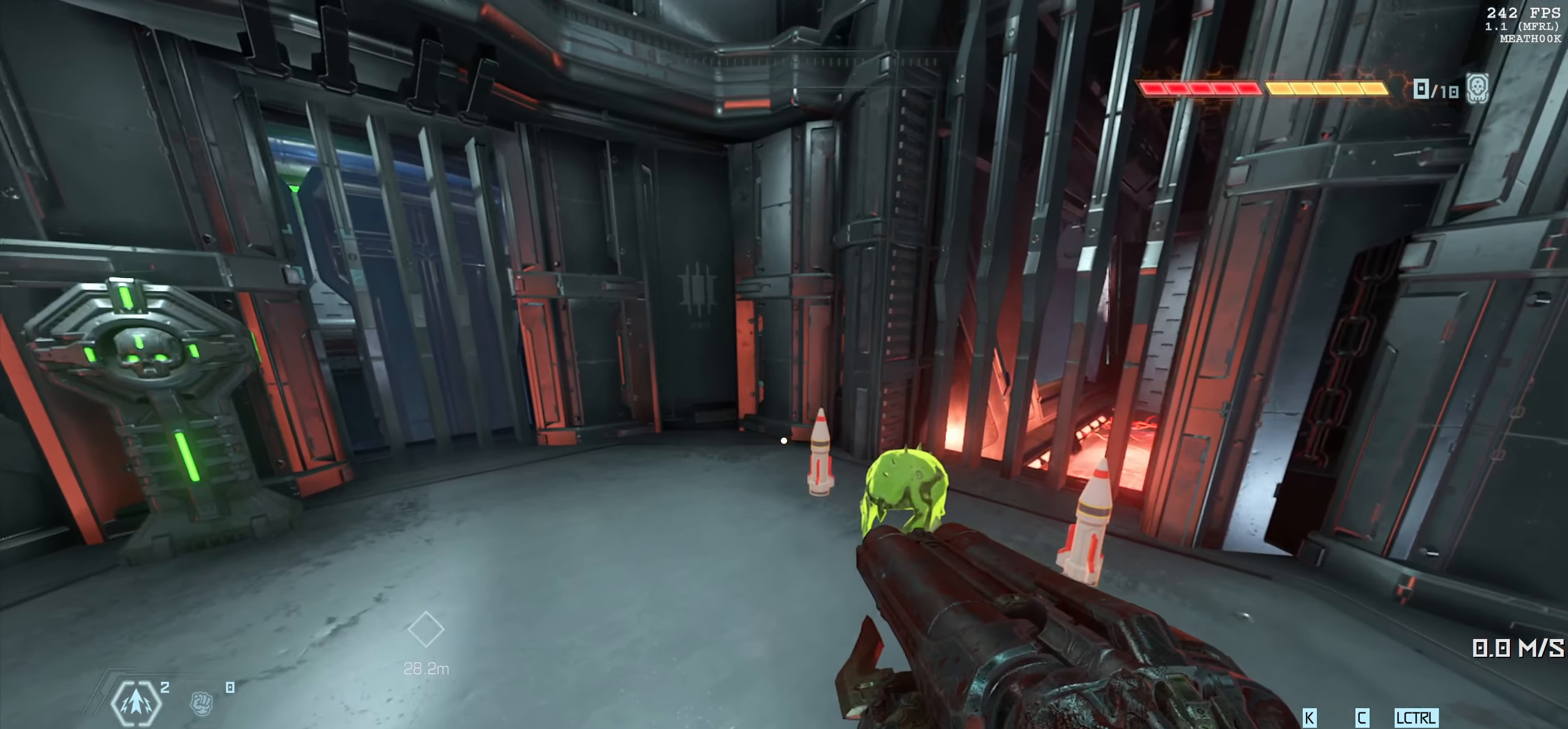
{"keys": [], "mouse": [], "events": [[16, "a", "down"], [150, "w", "down"], [350, "a", "up"], [466, "w", "up"]]}
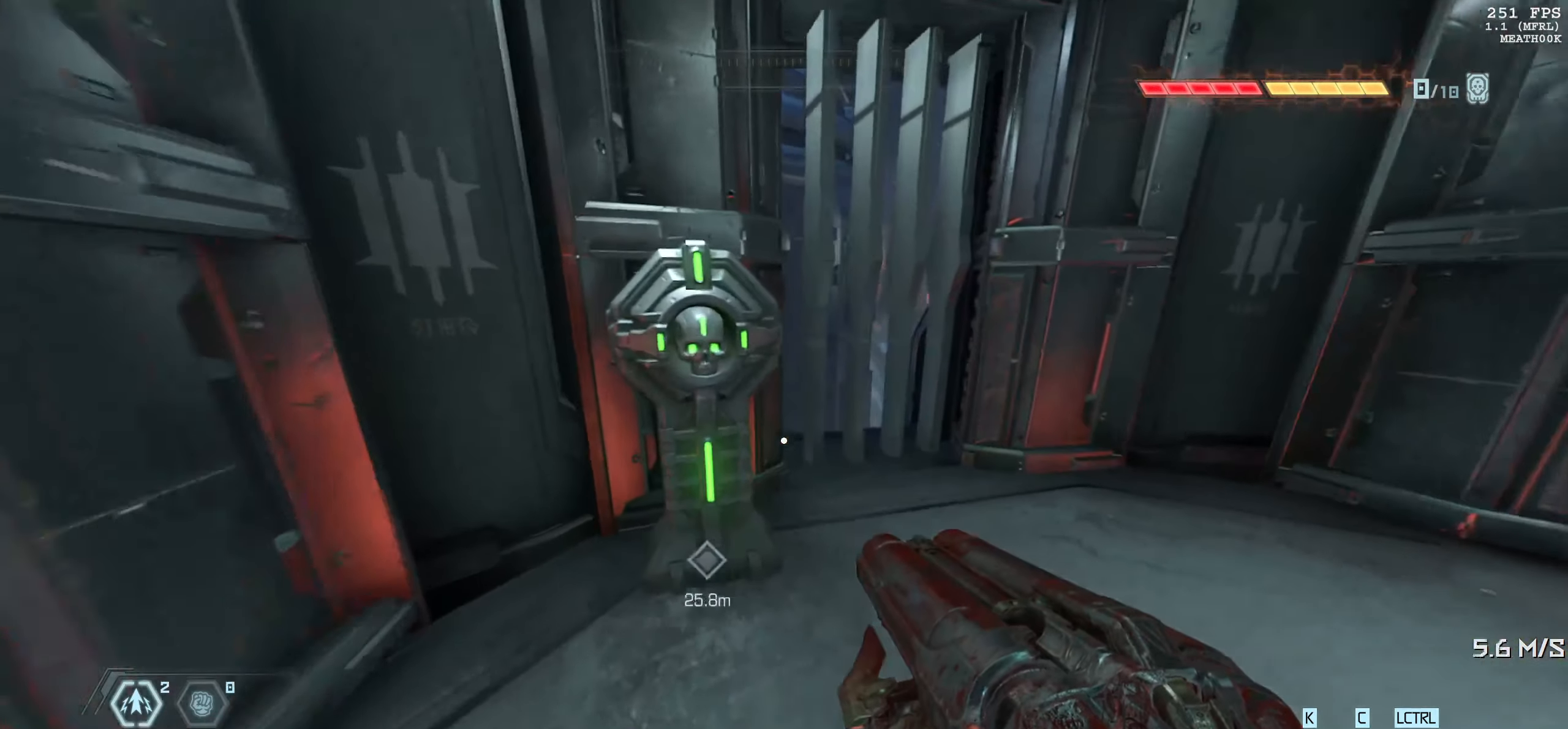
{"keys": ["d"], "mouse": [], "events": [[483, "d", "down"]]}
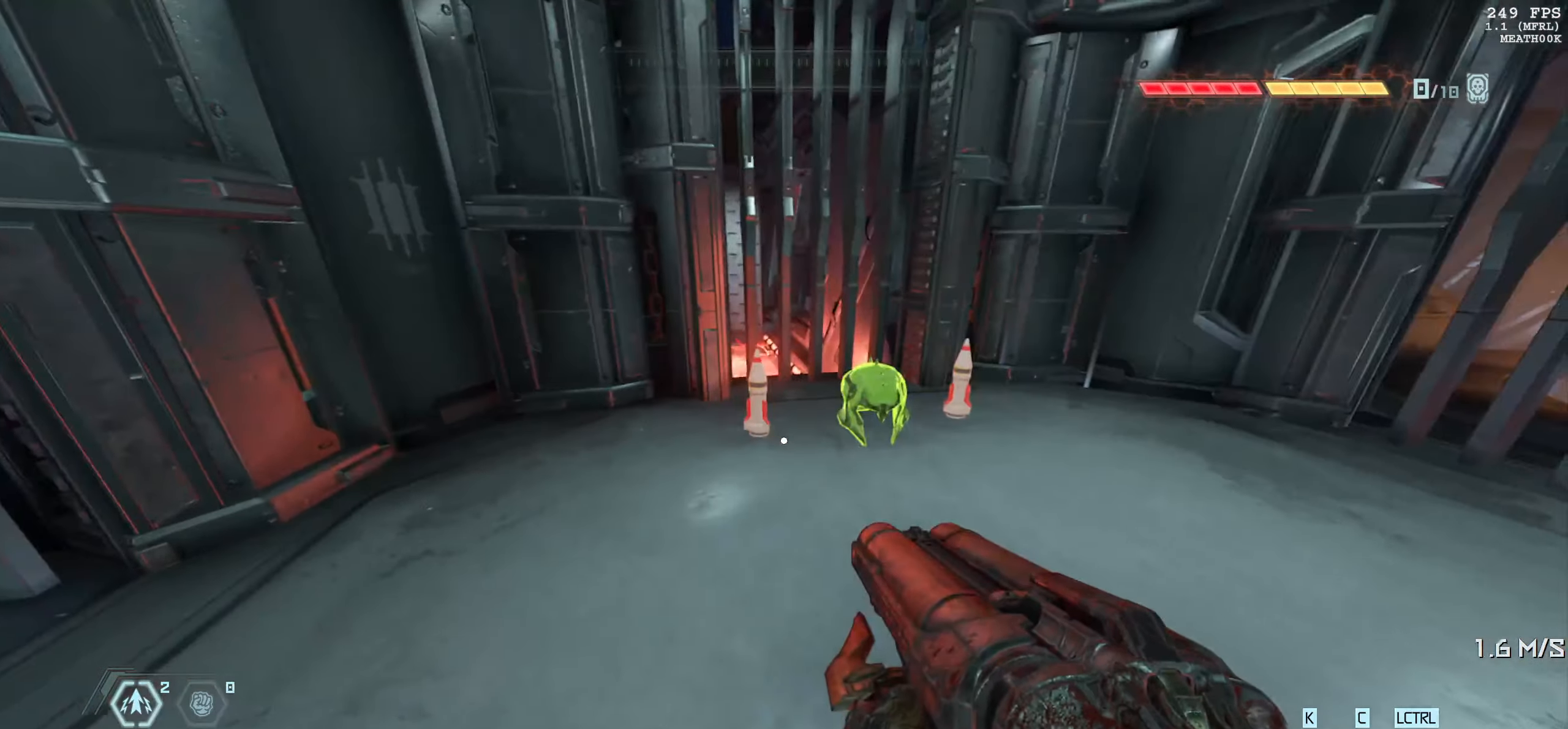
{"keys": [], "mouse": [], "events": [[466, "d", "up"]]}
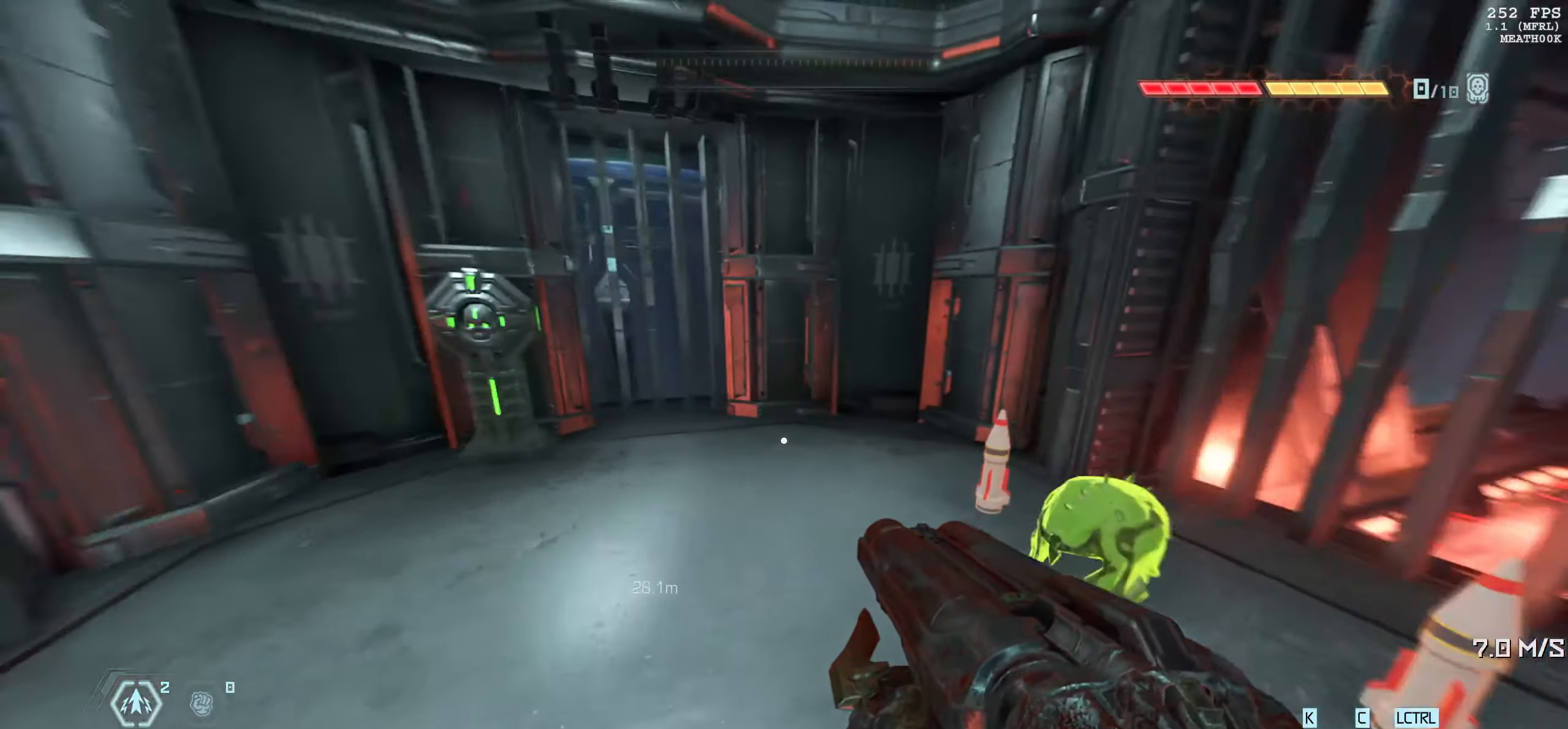
{"keys": ["a"], "mouse": [], "events": [[150, "a", "down"]]}
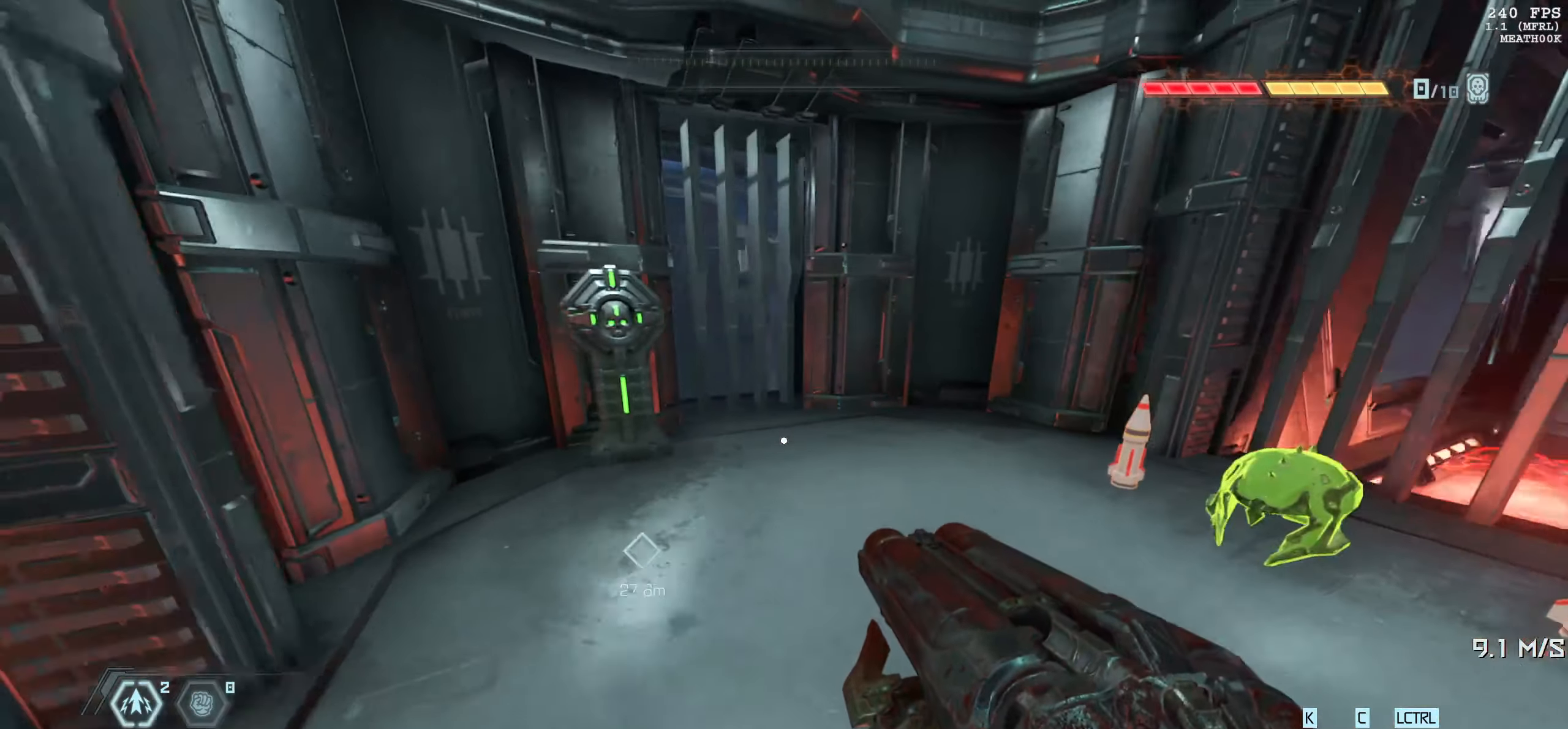
{"keys": ["d", "w"], "mouse": [], "events": [[150, "a", "up"], [150, "w", "down"], [183, "d", "down"]]}